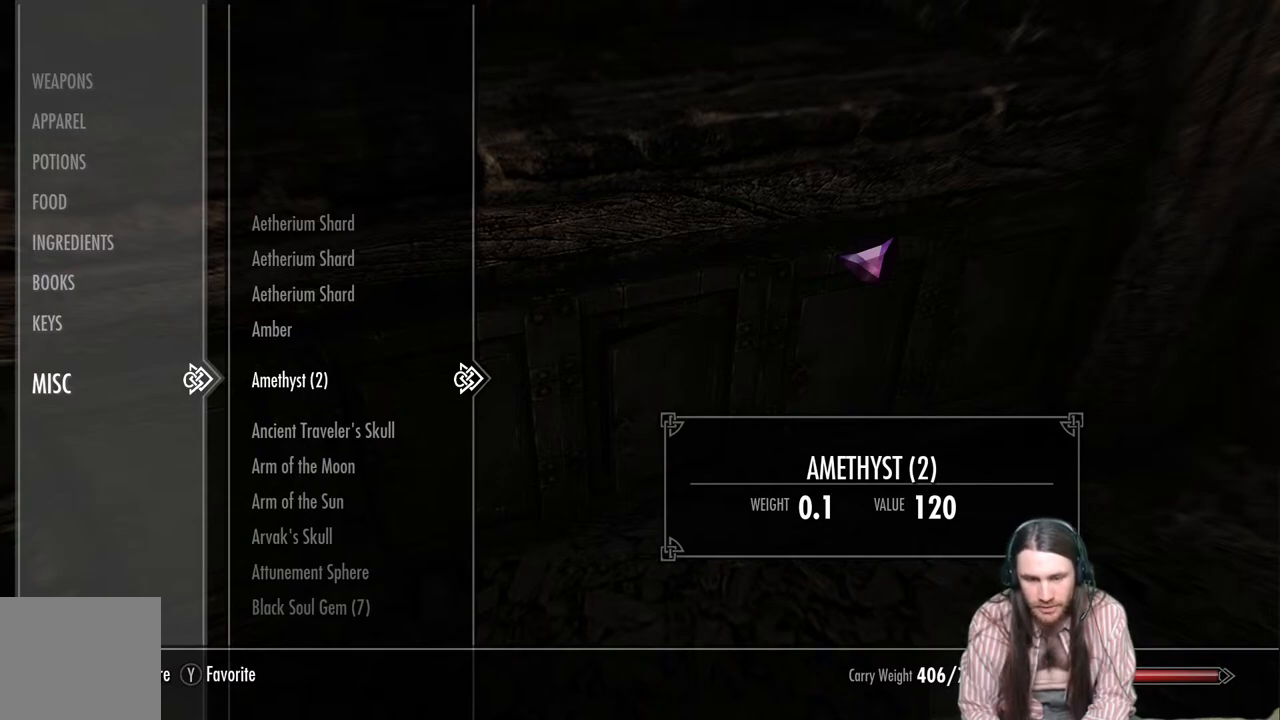
Gameplay with a controller (Xbox layout); each line is a JSON object with the inputs held at the frame after it. "events" lists button and stick changes between this image and that frame as [ms after this image, input, new state], when the widget could be followed in between.
{"buttons": [], "left_stick": "center", "right_stick": "center", "events": []}
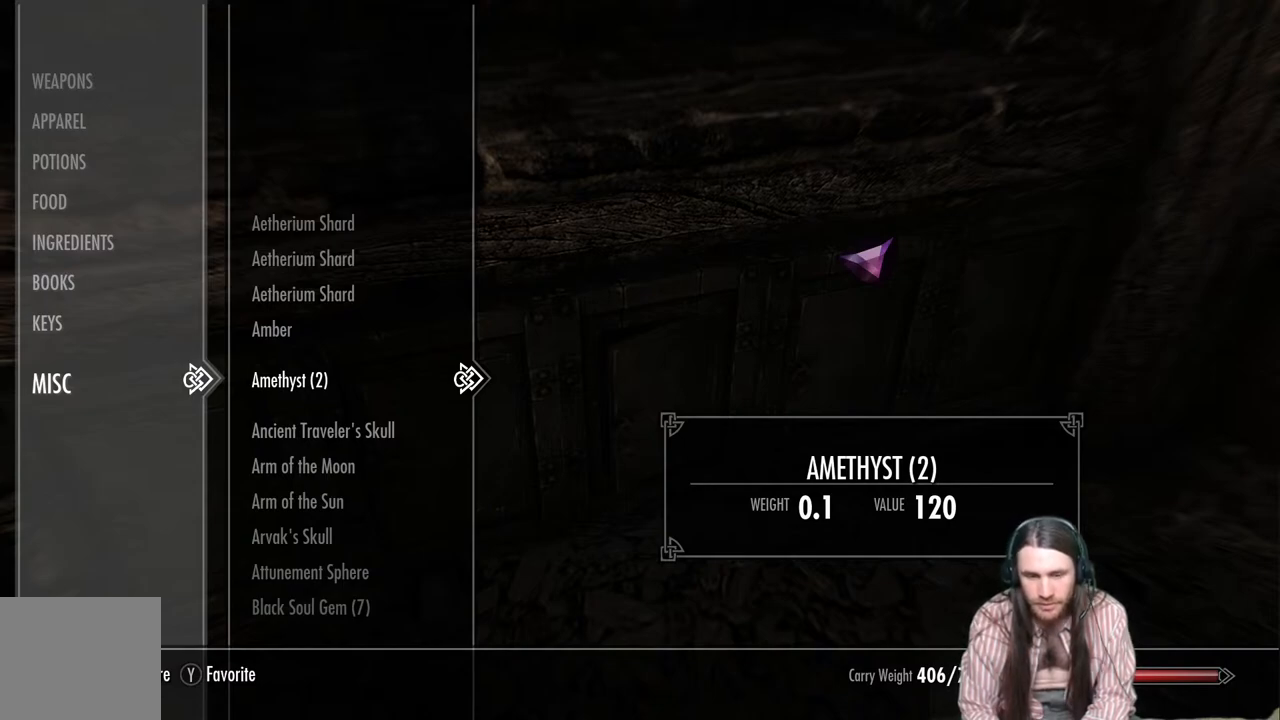
{"buttons": [], "left_stick": "center", "right_stick": "center", "events": []}
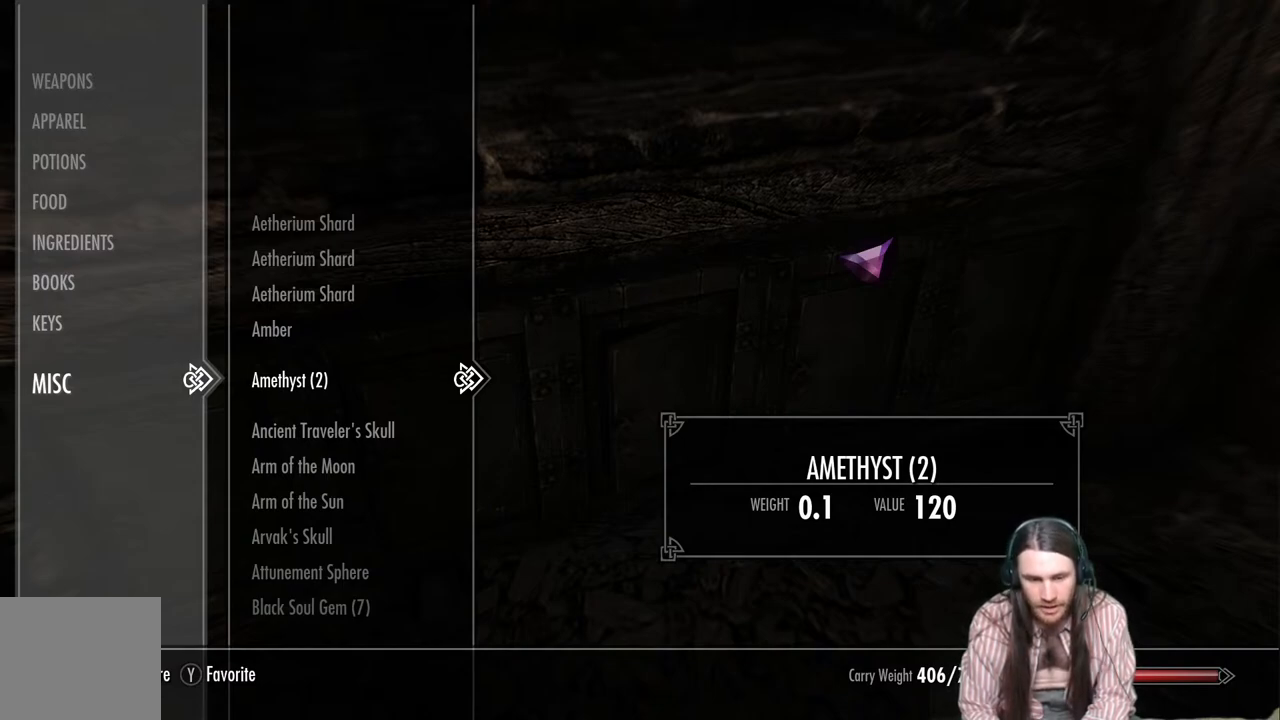
{"buttons": [], "left_stick": "center", "right_stick": "center", "events": [[117, "X", "down"], [233, "X", "up"]]}
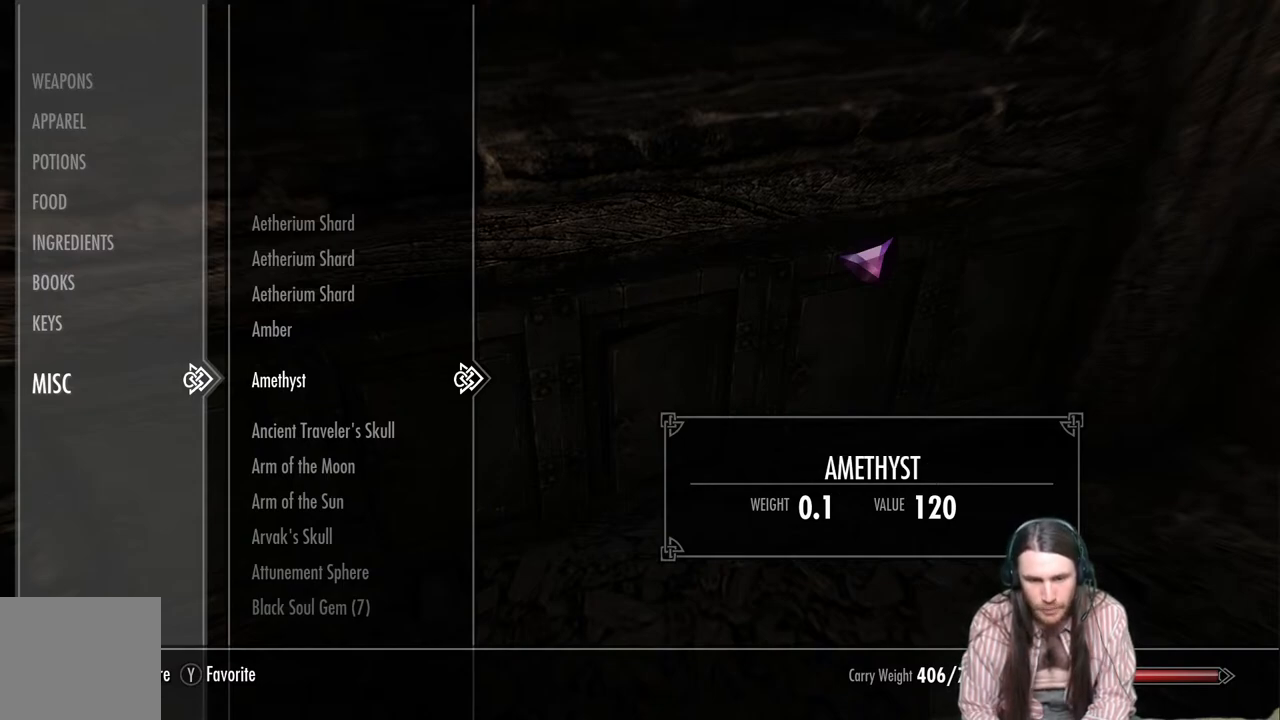
{"buttons": [], "left_stick": "center", "right_stick": "center", "events": [[50, "X", "down"], [167, "X", "up"]]}
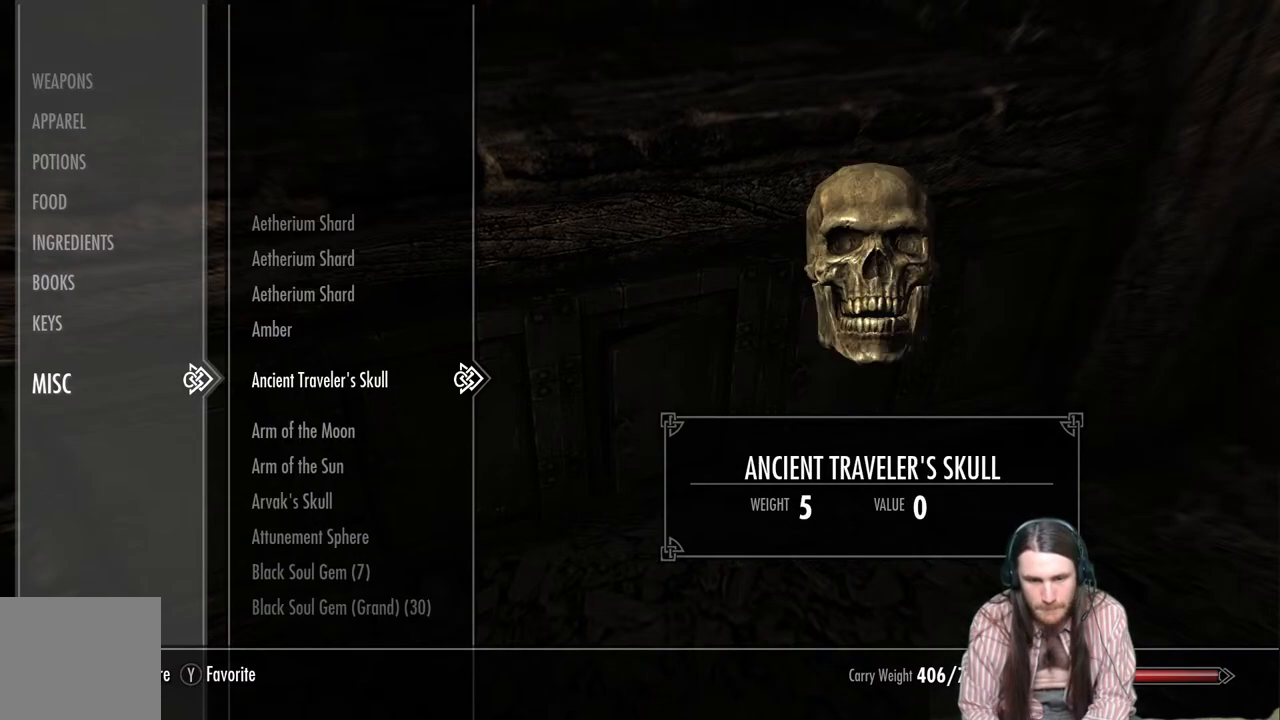
{"buttons": ["DPAD_DOWN"], "left_stick": "center", "right_stick": "center", "events": [[117, "DPAD_DOWN", "down"]]}
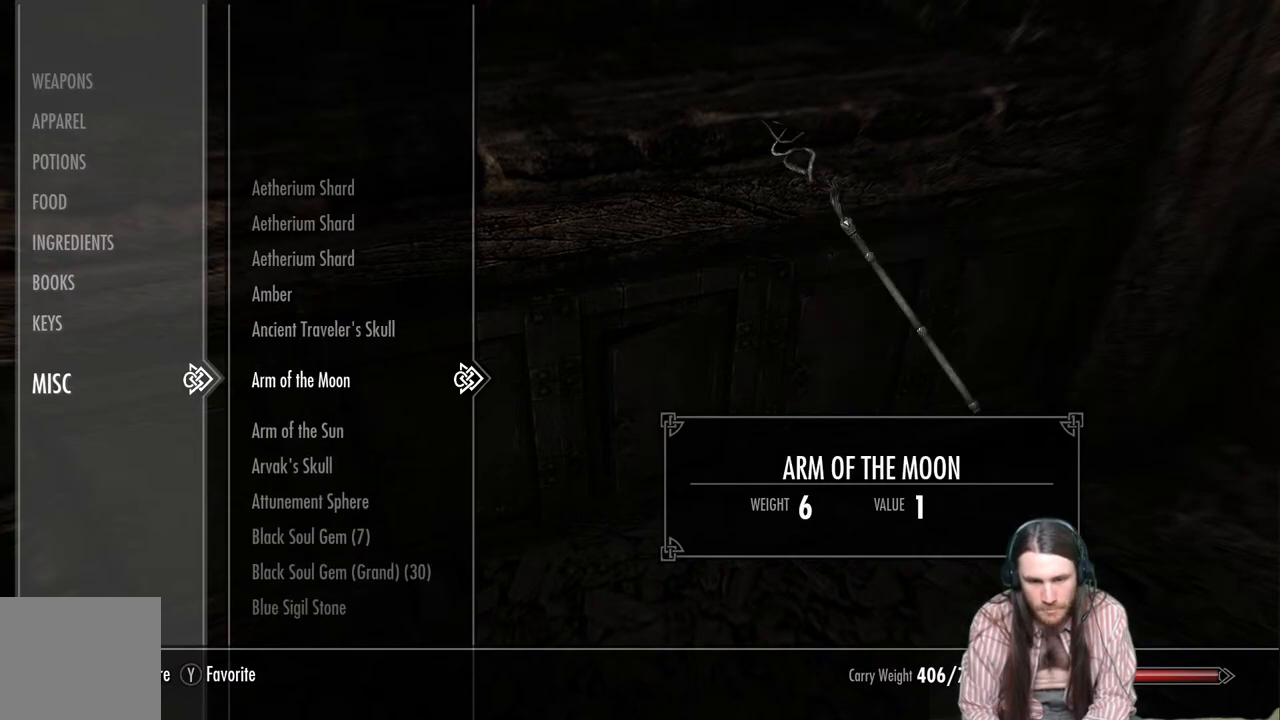
{"buttons": ["DPAD_DOWN"], "left_stick": "center", "right_stick": "center", "events": []}
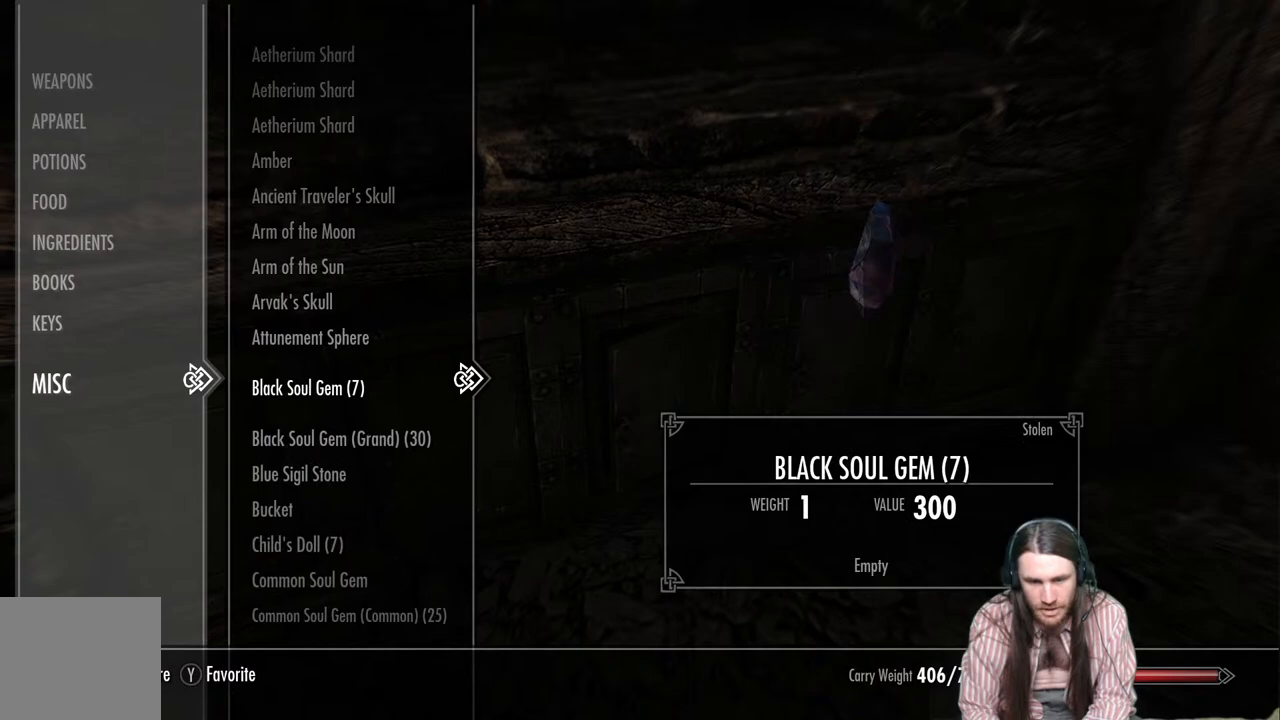
{"buttons": ["DPAD_DOWN"], "left_stick": "center", "right_stick": "center", "events": [[133, "DPAD_DOWN", "up"], [383, "DPAD_DOWN", "down"]]}
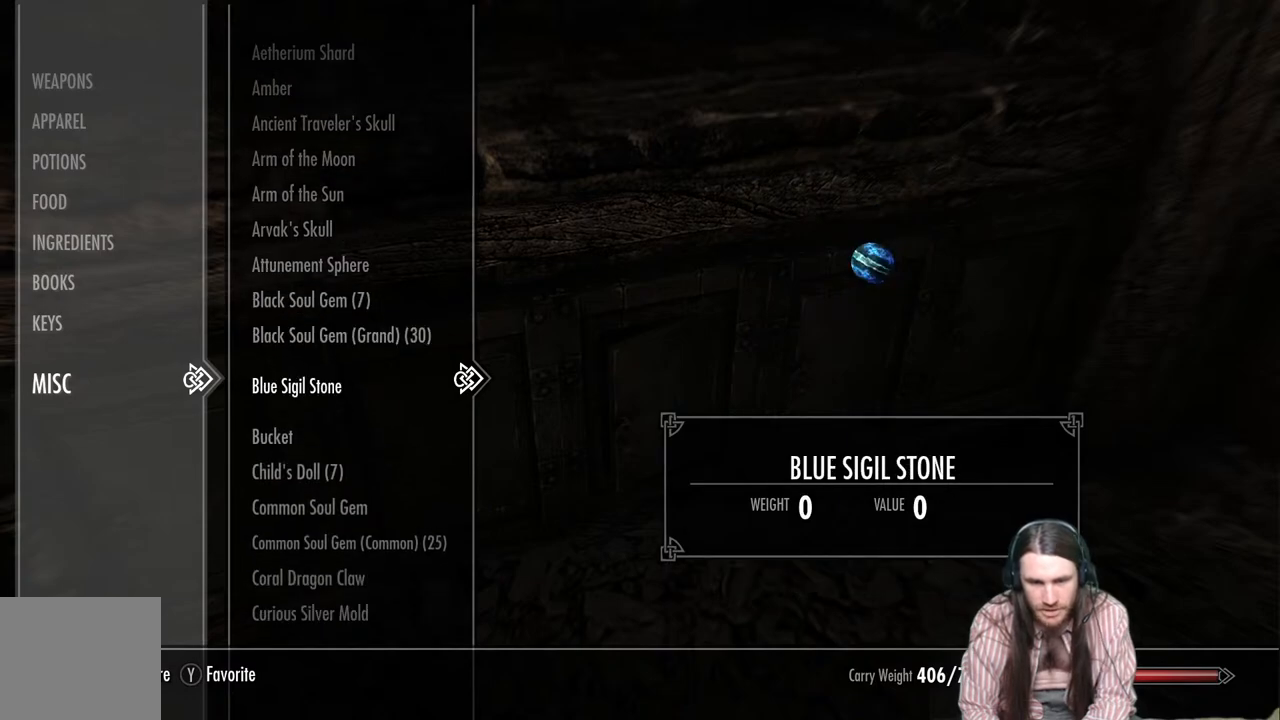
{"buttons": [], "left_stick": "center", "right_stick": "center", "events": [[33, "DPAD_DOWN", "up"], [183, "DPAD_DOWN", "down"], [333, "DPAD_DOWN", "up"]]}
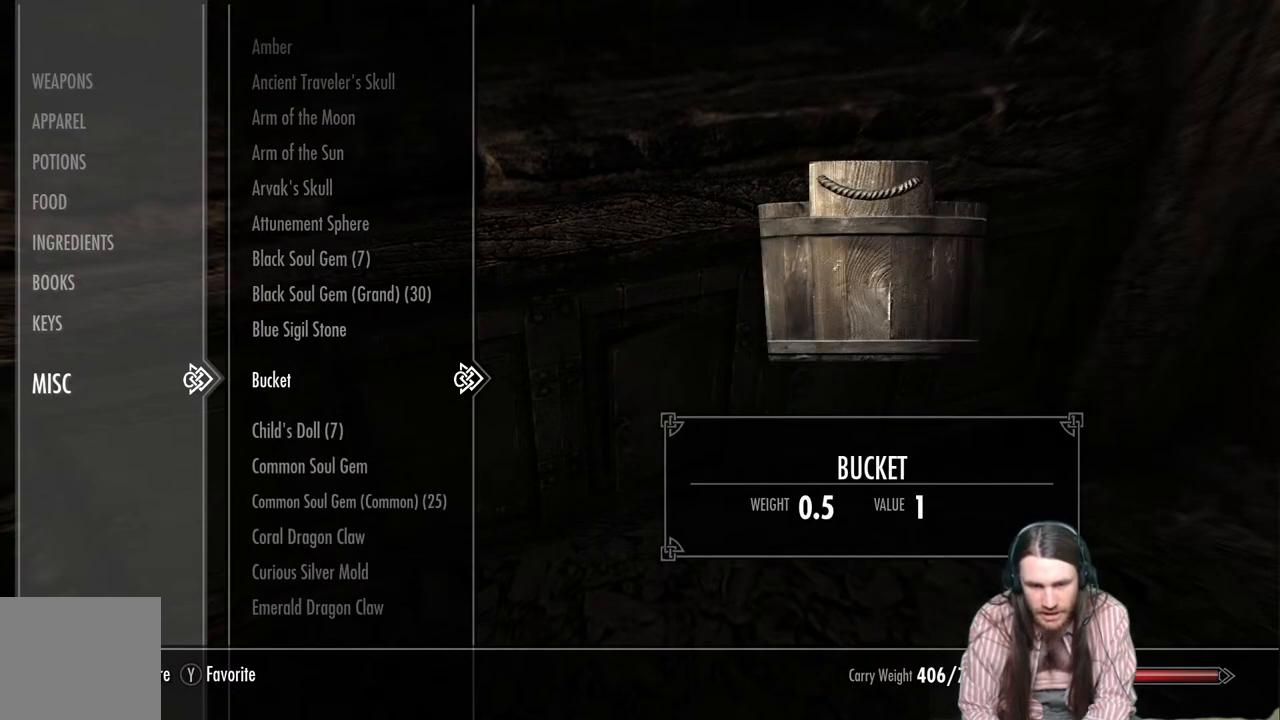
{"buttons": [], "left_stick": "center", "right_stick": "center", "events": [[17, "DPAD_DOWN", "down"], [167, "DPAD_DOWN", "up"]]}
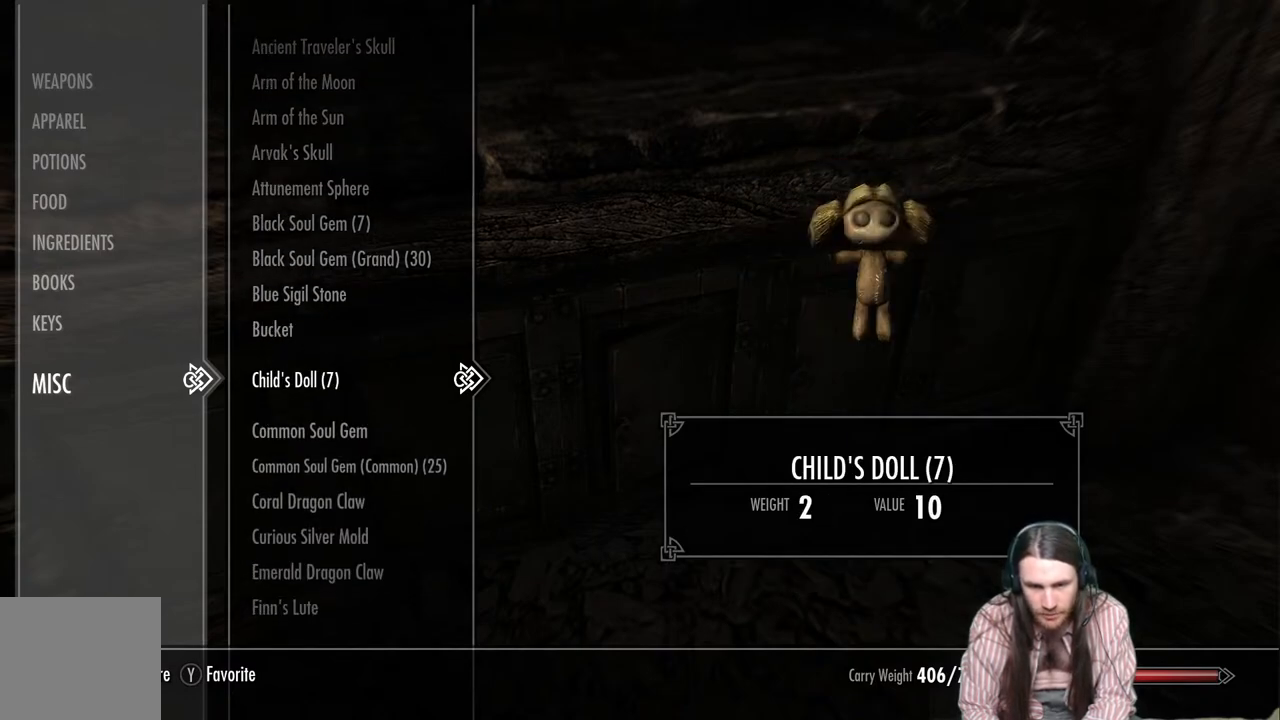
{"buttons": ["DPAD_DOWN"], "left_stick": "center", "right_stick": "center", "events": [[83, "DPAD_DOWN", "down"], [250, "DPAD_DOWN", "up"], [367, "DPAD_DOWN", "down"]]}
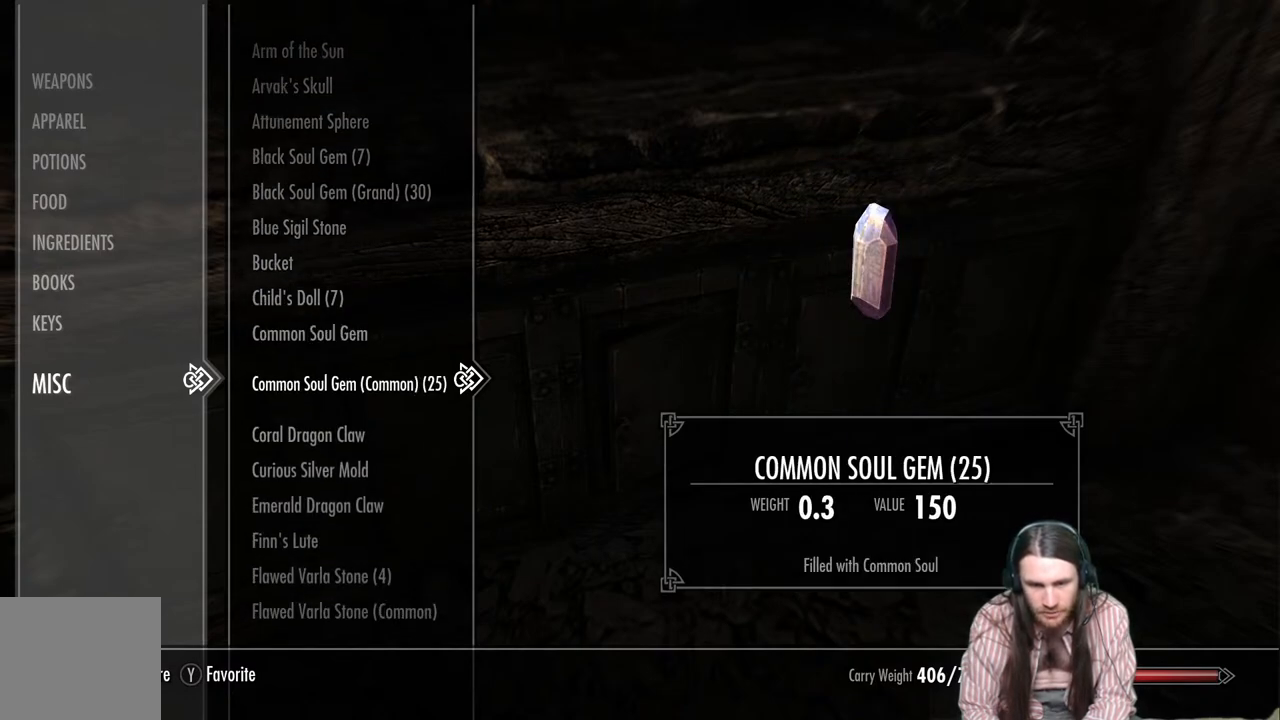
{"buttons": ["DPAD_DOWN"], "left_stick": "center", "right_stick": "center", "events": [[17, "DPAD_DOWN", "up"], [233, "DPAD_DOWN", "down"], [383, "DPAD_DOWN", "up"], [467, "DPAD_DOWN", "down"]]}
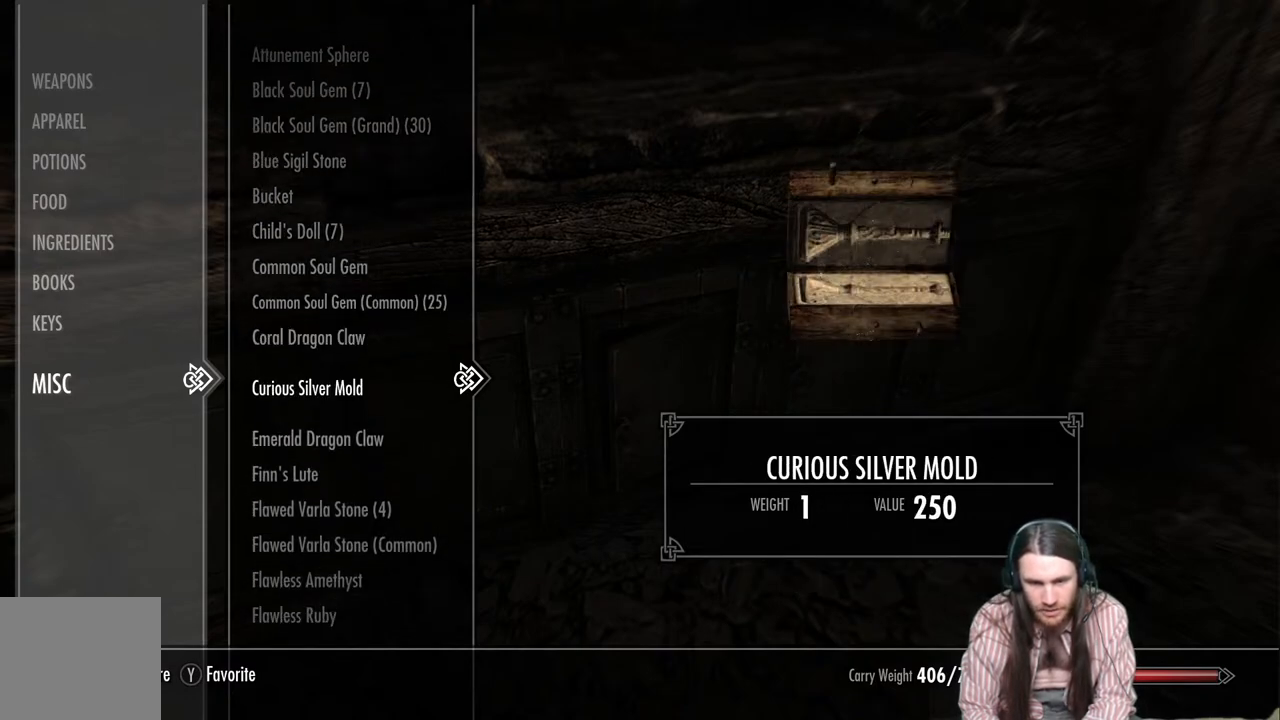
{"buttons": [], "left_stick": "center", "right_stick": "center", "events": [[117, "DPAD_DOWN", "up"], [183, "DPAD_DOWN", "down"], [300, "DPAD_DOWN", "up"]]}
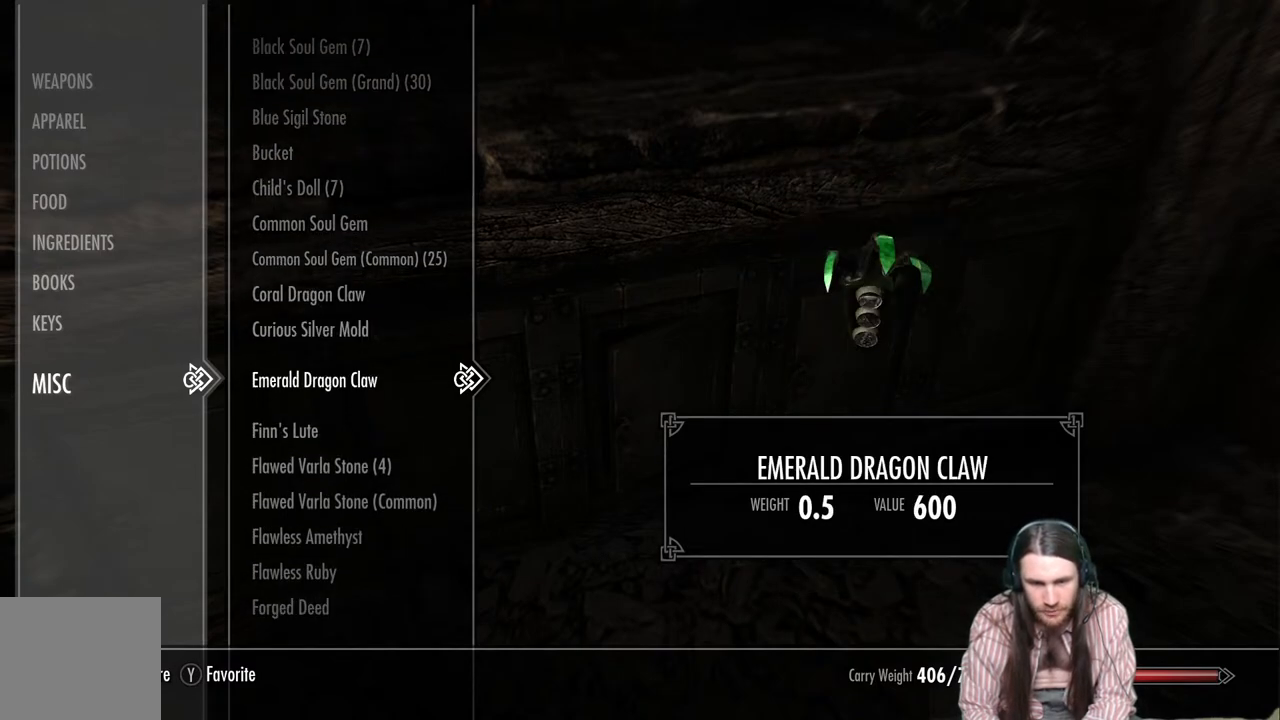
{"buttons": [], "left_stick": "center", "right_stick": "center", "events": [[33, "DPAD_DOWN", "down"], [150, "DPAD_DOWN", "up"]]}
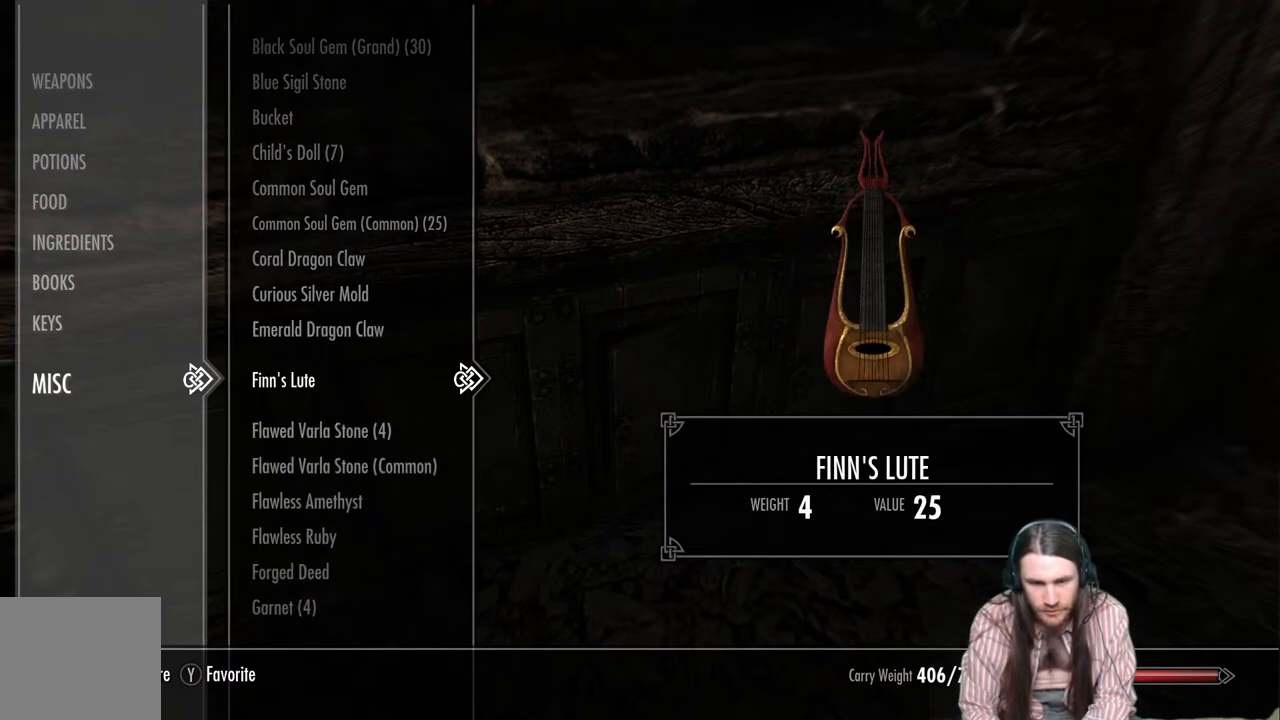
{"buttons": [], "left_stick": "center", "right_stick": "center", "events": [[17, "DPAD_DOWN", "down"], [167, "DPAD_DOWN", "up"]]}
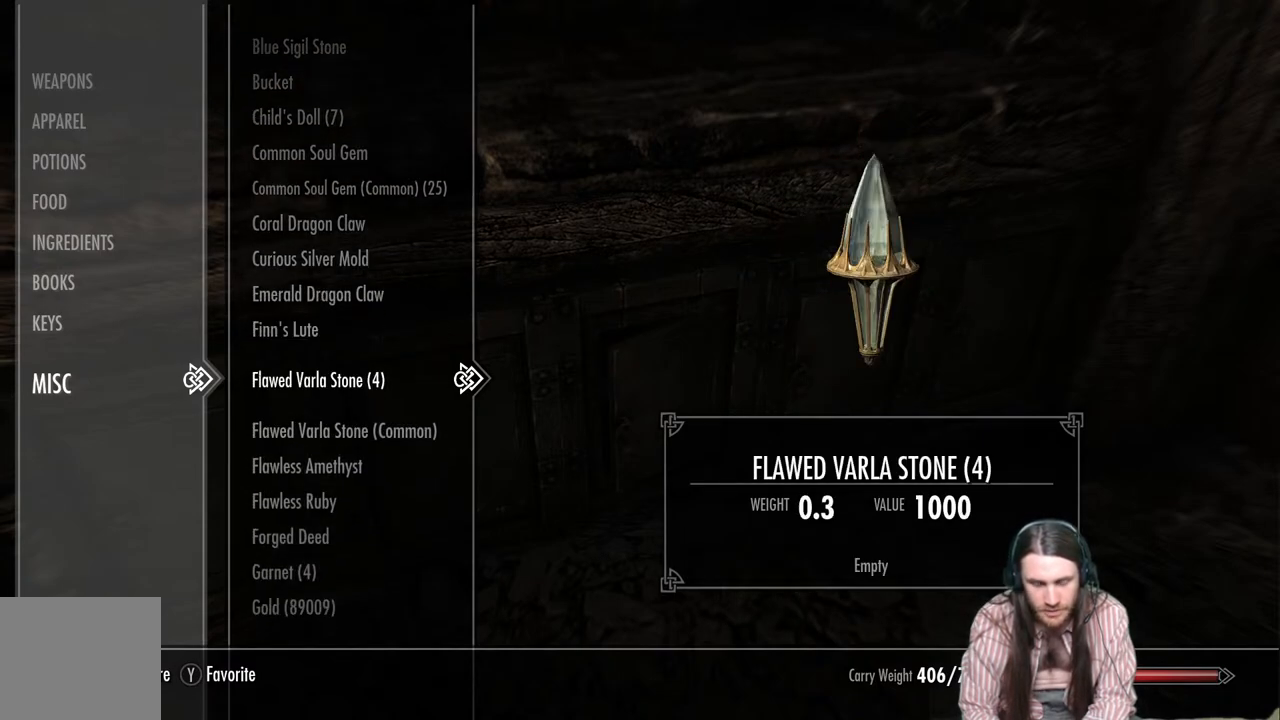
{"buttons": [], "left_stick": "center", "right_stick": "center", "events": [[83, "DPAD_DOWN", "down"], [233, "DPAD_DOWN", "up"], [367, "DPAD_DOWN", "down"], [500, "DPAD_DOWN", "up"]]}
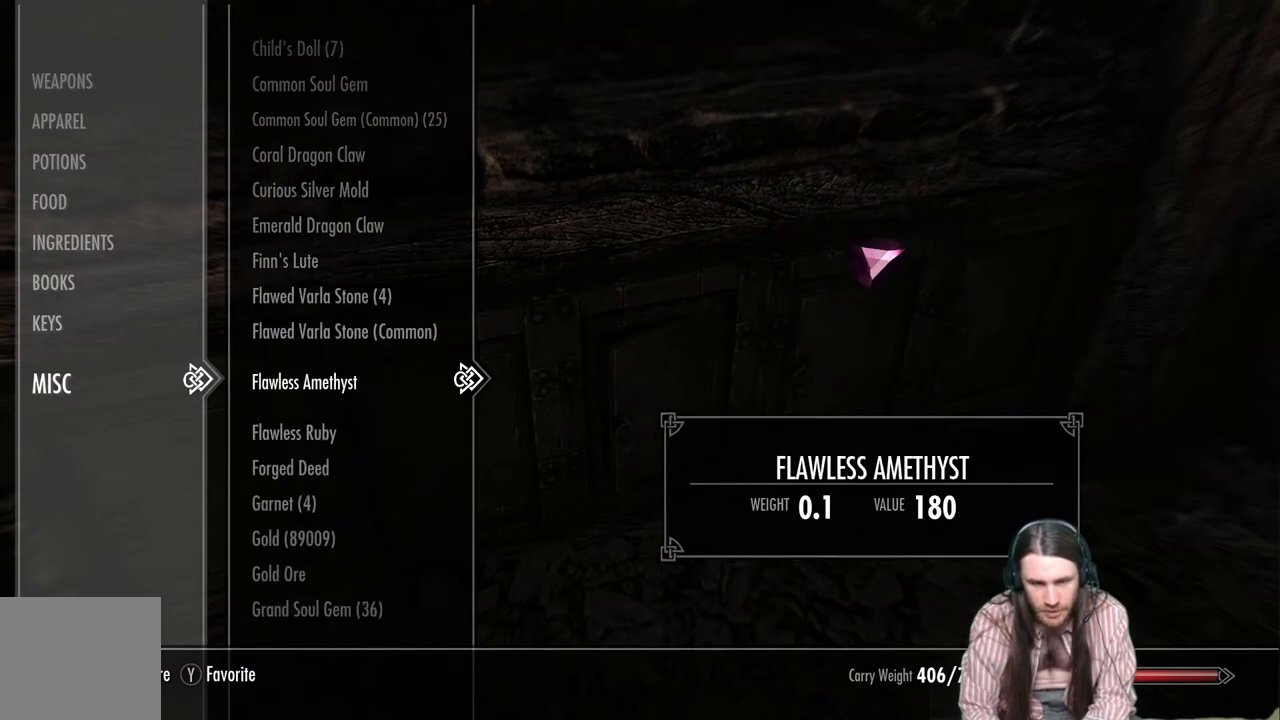
{"buttons": ["DPAD_DOWN"], "left_stick": "center", "right_stick": "center", "events": [[200, "DPAD_DOWN", "down"], [317, "DPAD_DOWN", "up"], [483, "DPAD_DOWN", "down"]]}
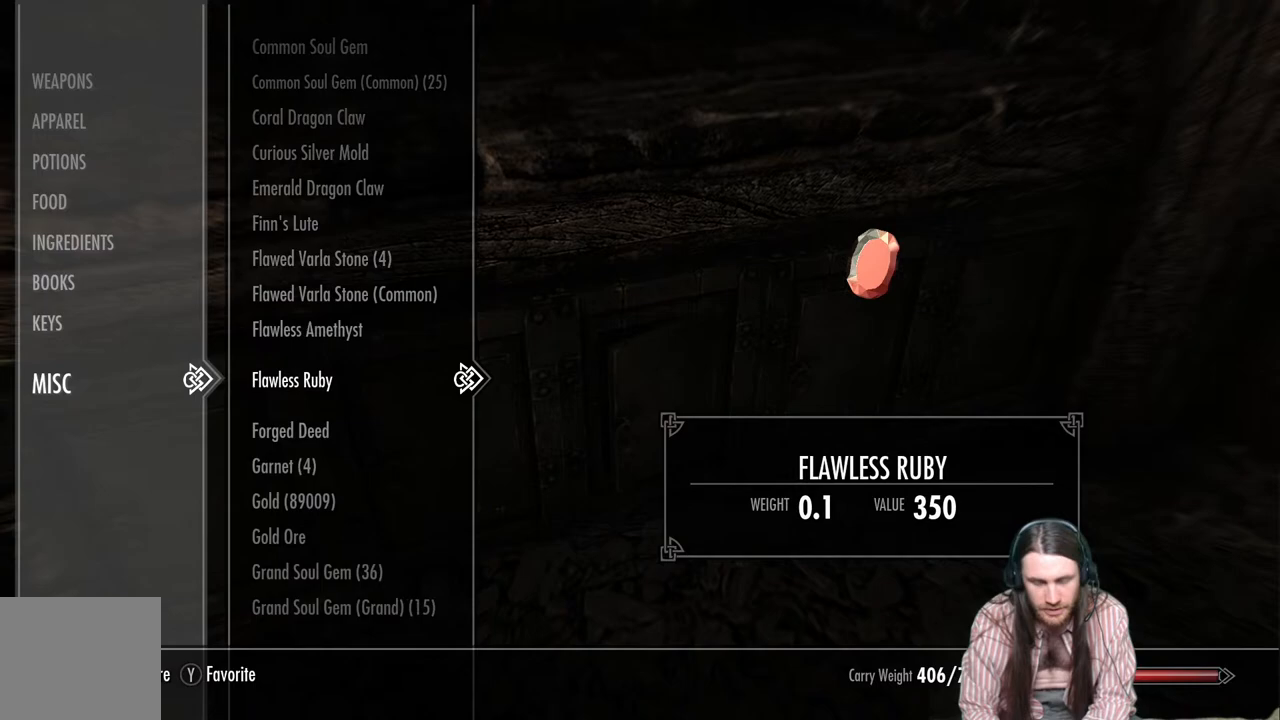
{"buttons": [], "left_stick": "center", "right_stick": "center", "events": [[133, "DPAD_DOWN", "up"], [350, "DPAD_UP", "down"], [417, "DPAD_UP", "up"]]}
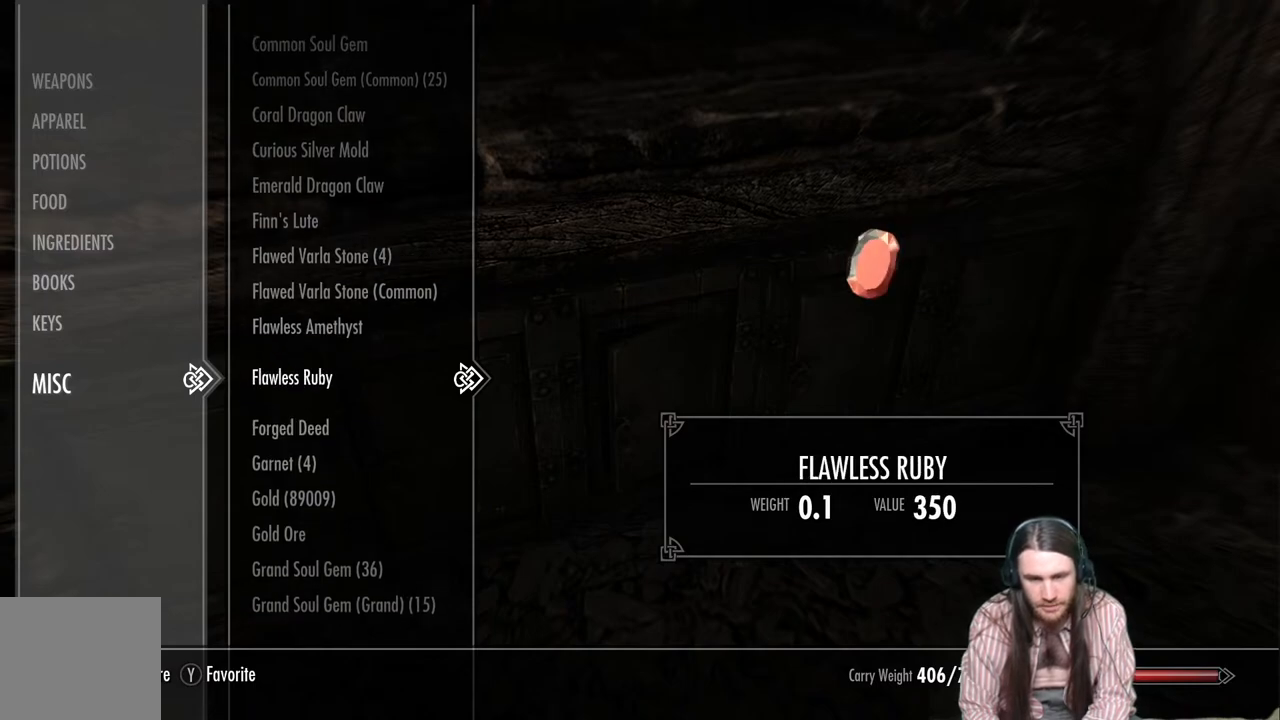
{"buttons": [], "left_stick": "center", "right_stick": "center", "events": [[67, "DPAD_UP", "down"], [167, "DPAD_UP", "up"]]}
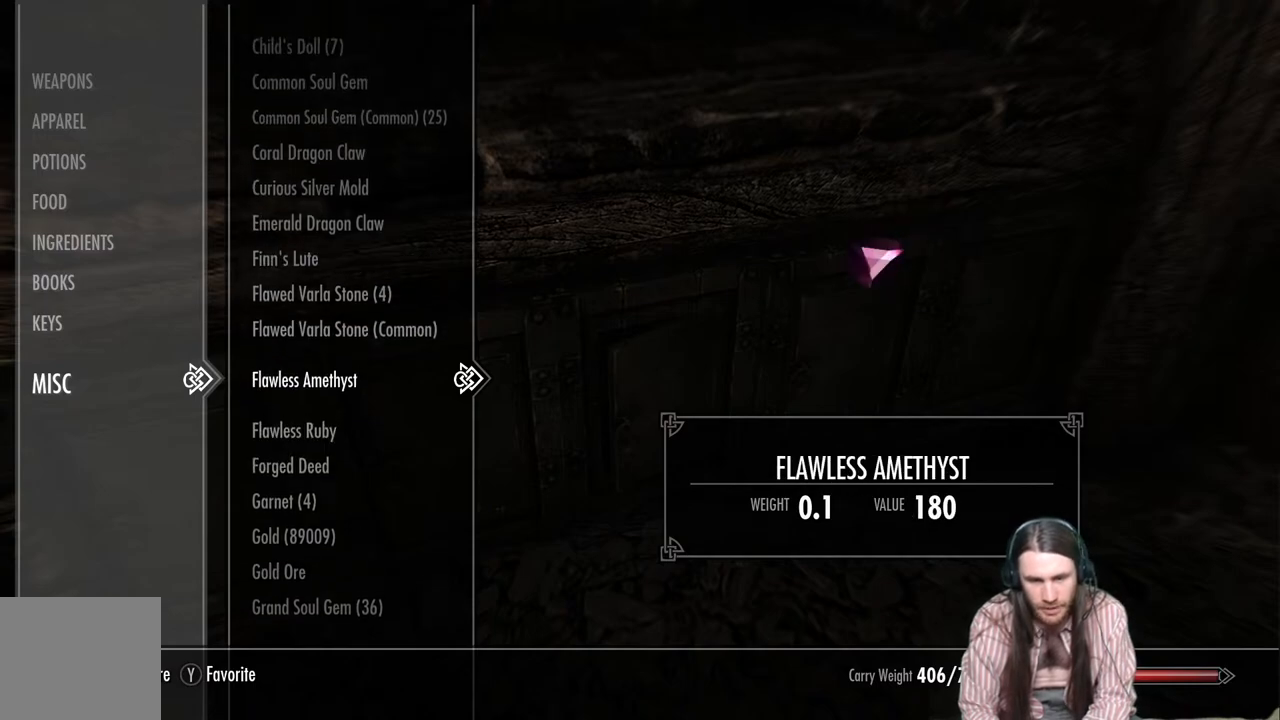
{"buttons": [], "left_stick": "center", "right_stick": "center", "events": [[17, "DPAD_DOWN", "down"], [167, "DPAD_DOWN", "up"]]}
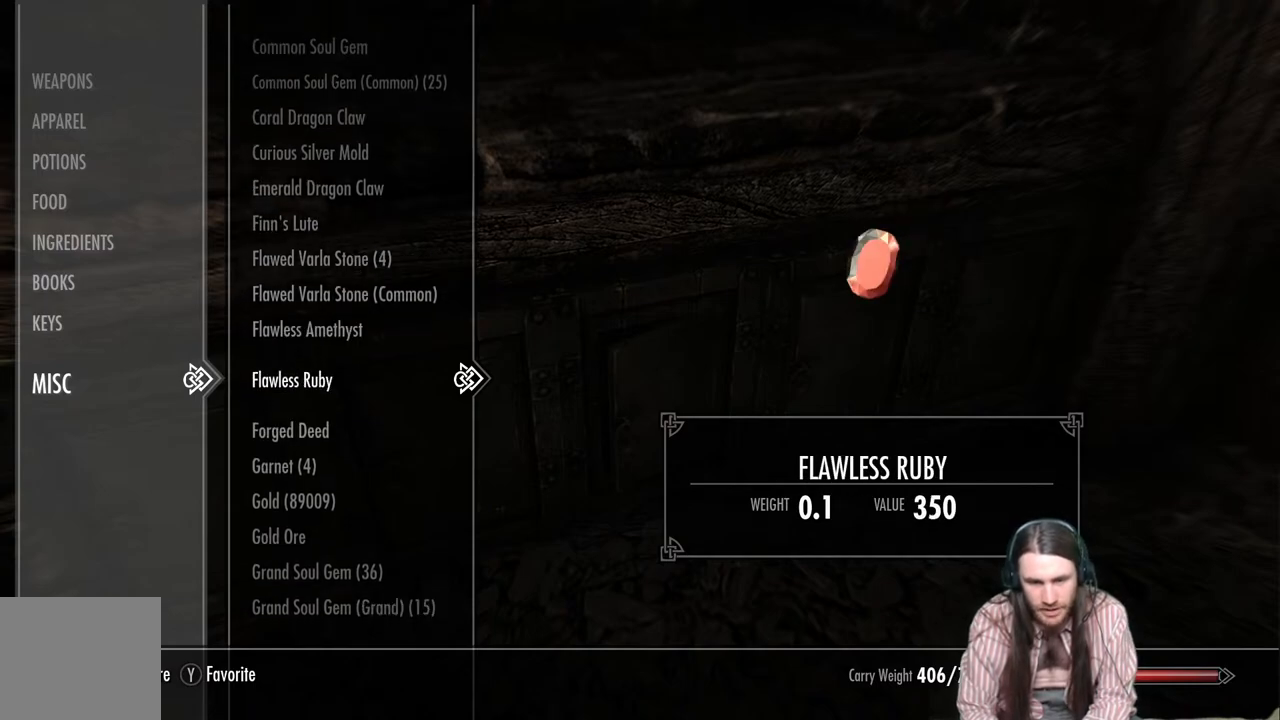
{"buttons": [], "left_stick": "center", "right_stick": "center", "events": []}
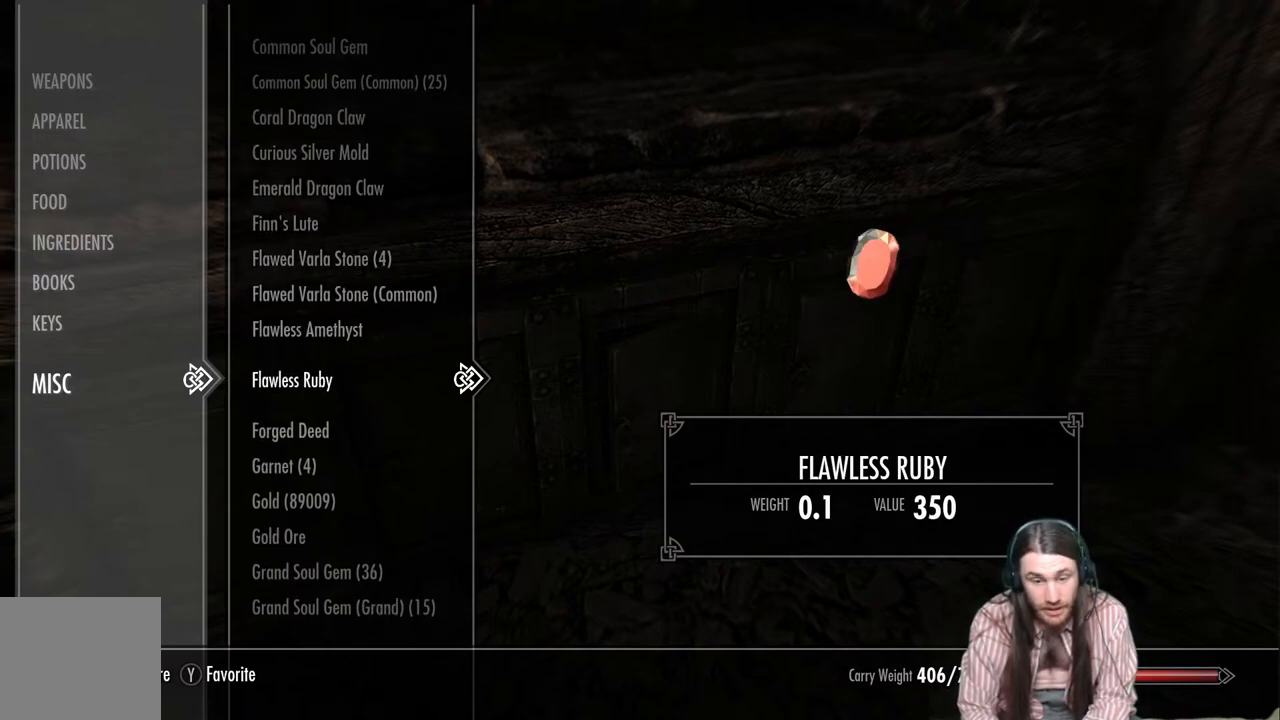
{"buttons": [], "left_stick": "center", "right_stick": "center", "events": []}
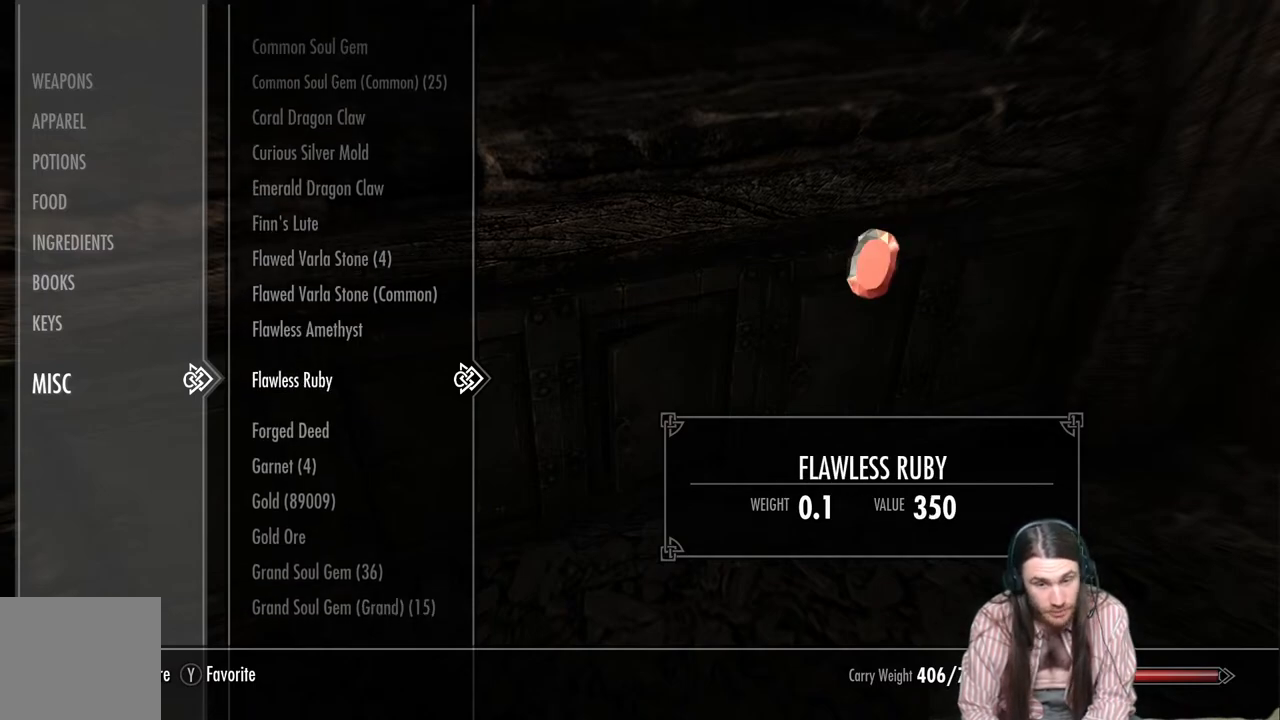
{"buttons": [], "left_stick": "center", "right_stick": "center", "events": [[33, "DPAD_UP", "down"], [117, "DPAD_UP", "up"]]}
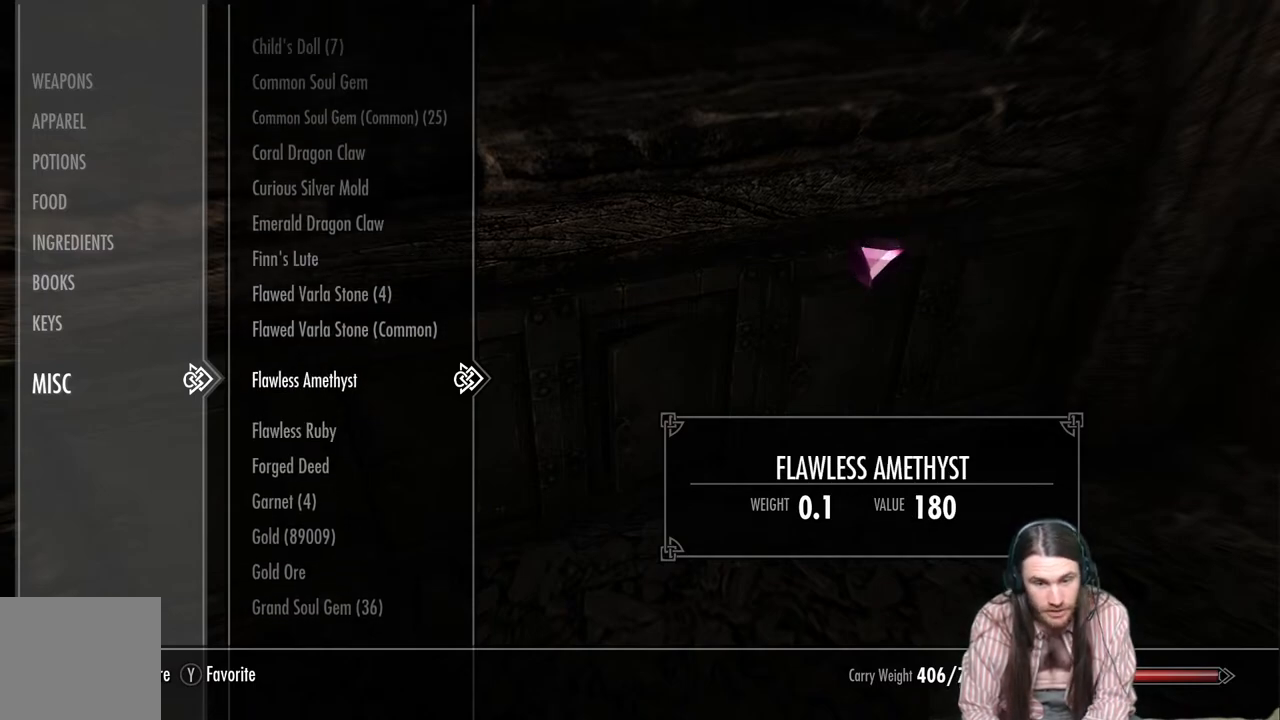
{"buttons": [], "left_stick": "center", "right_stick": "center", "events": [[17, "X", "down"], [150, "X", "up"]]}
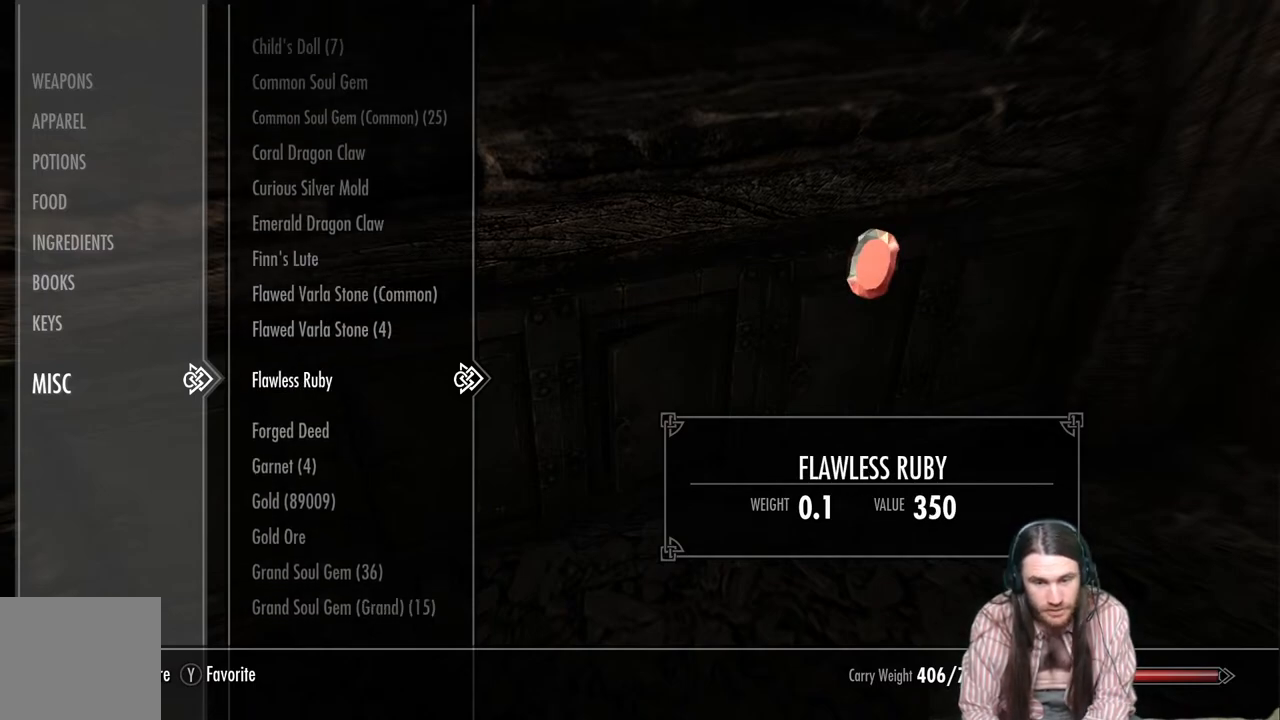
{"buttons": [], "left_stick": "center", "right_stick": "center", "events": [[350, "DPAD_DOWN", "down"], [483, "DPAD_DOWN", "up"]]}
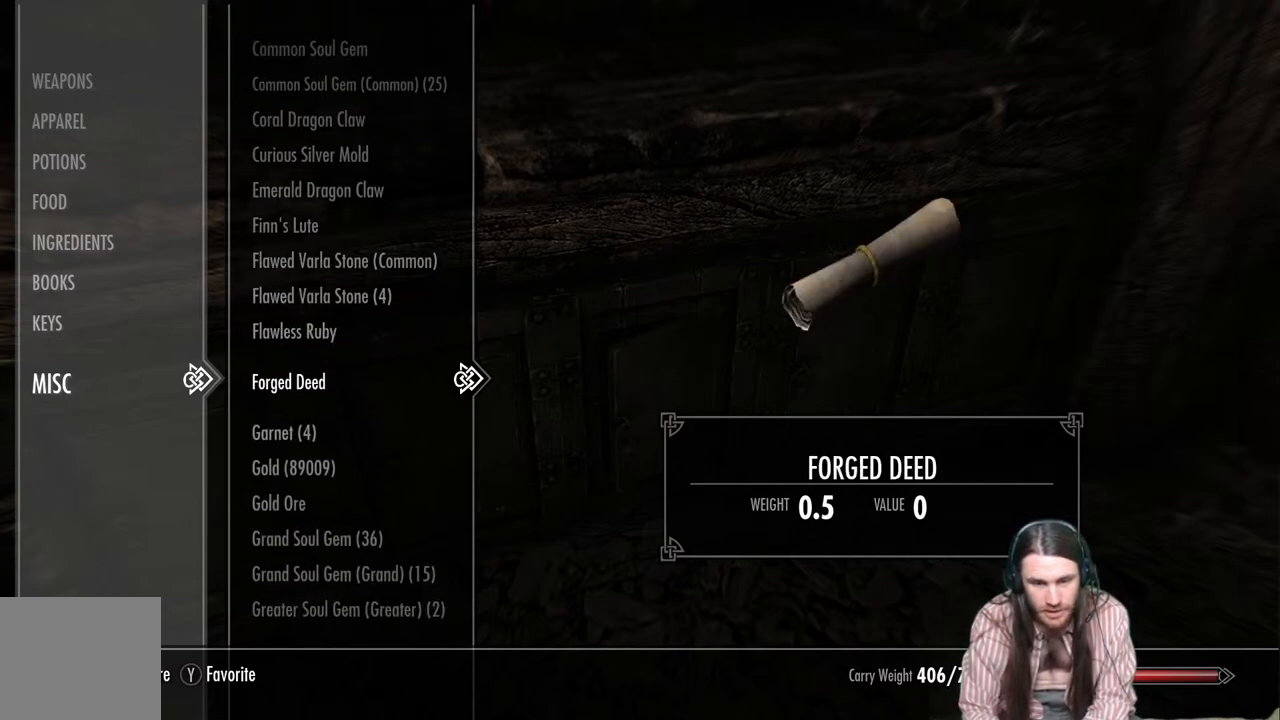
{"buttons": [], "left_stick": "center", "right_stick": "center", "events": [[317, "DPAD_DOWN", "down"], [450, "DPAD_DOWN", "up"]]}
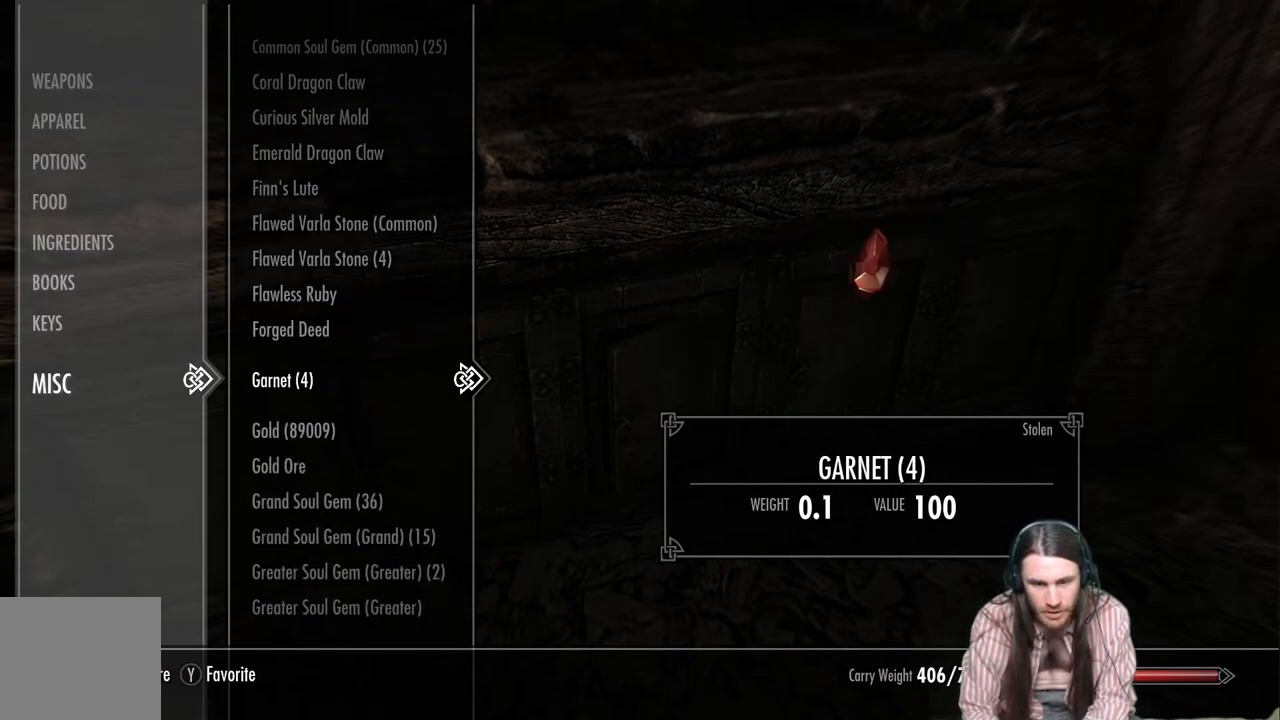
{"buttons": ["X"], "left_stick": "center", "right_stick": "center", "events": [[167, "X", "down"], [267, "X", "up"], [433, "X", "down"]]}
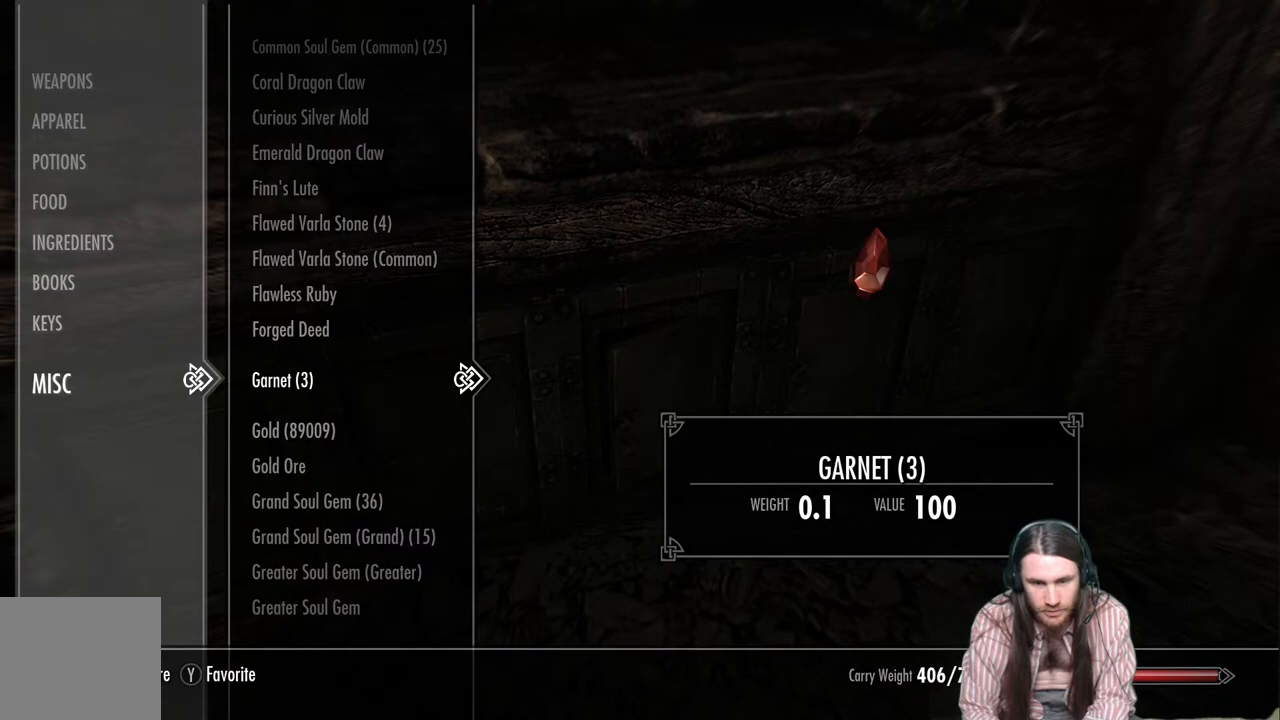
{"buttons": ["X"], "left_stick": "center", "right_stick": "center", "events": [[33, "X", "up"], [183, "X", "down"], [267, "X", "up"], [467, "X", "down"]]}
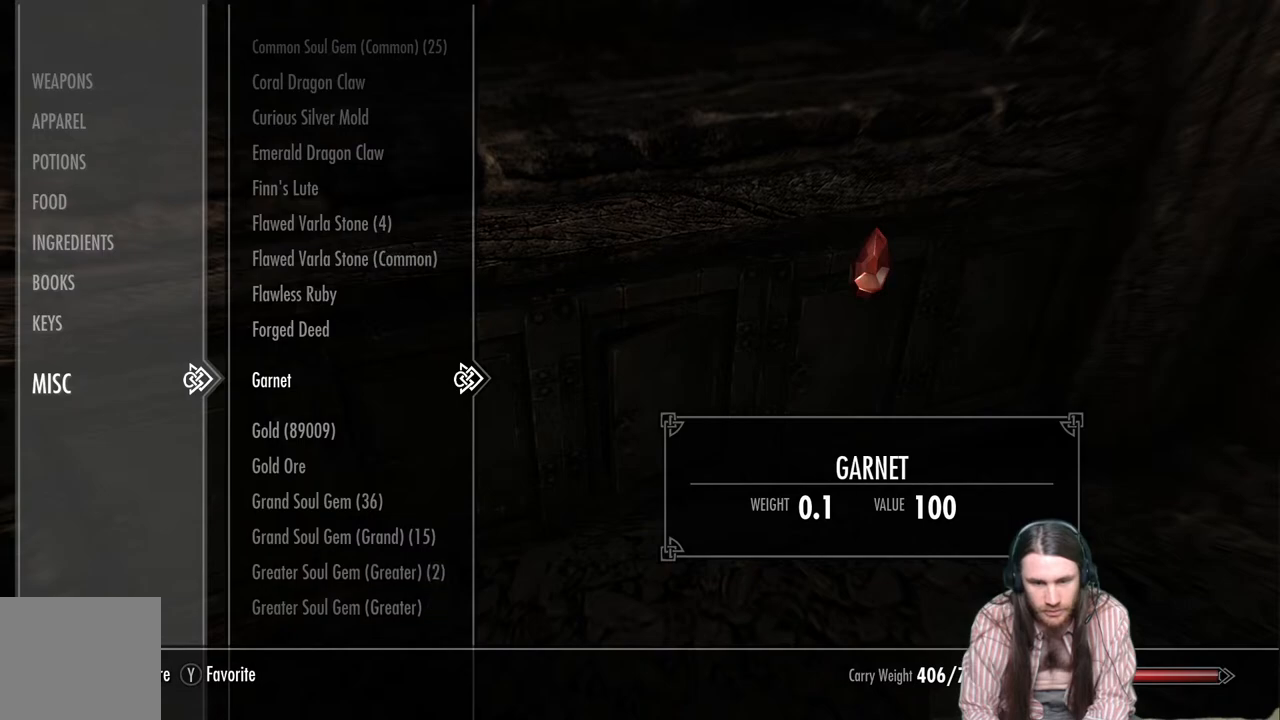
{"buttons": [], "left_stick": "center", "right_stick": "center", "events": [[67, "X", "up"], [367, "DPAD_DOWN", "down"], [500, "DPAD_DOWN", "up"]]}
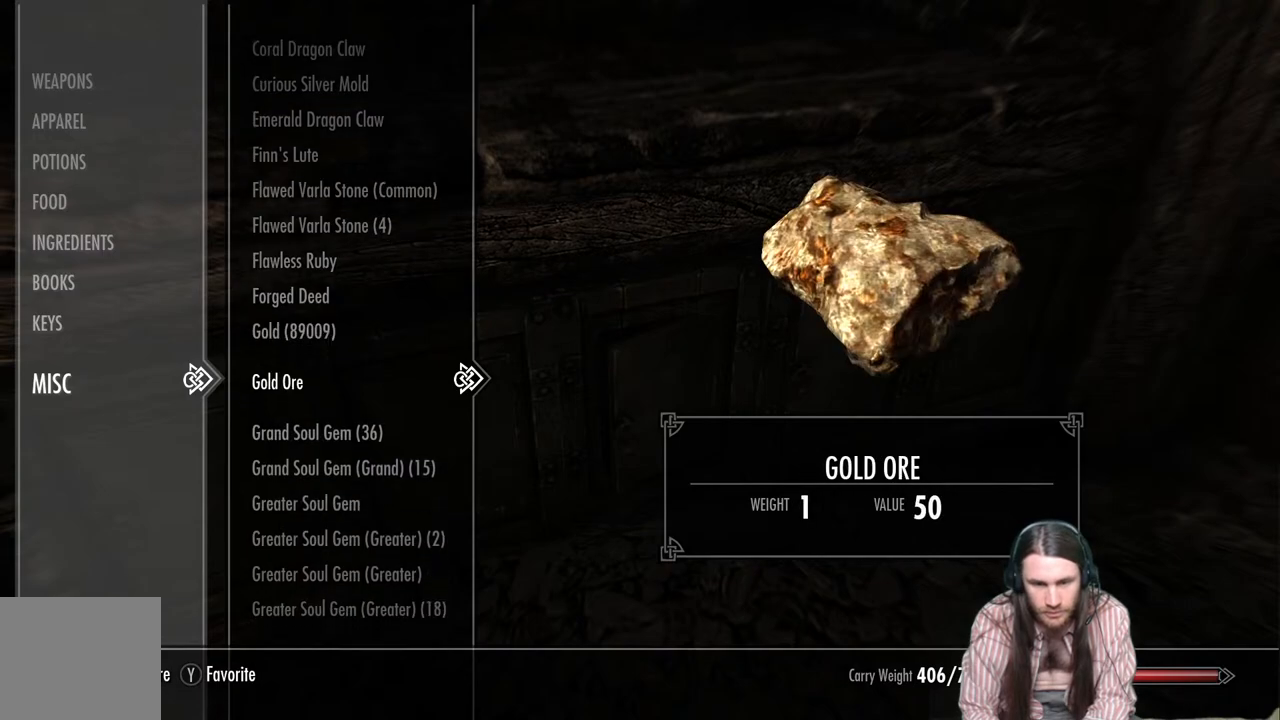
{"buttons": [], "left_stick": "center", "right_stick": "center", "events": [[133, "DPAD_DOWN", "down"], [233, "DPAD_DOWN", "up"]]}
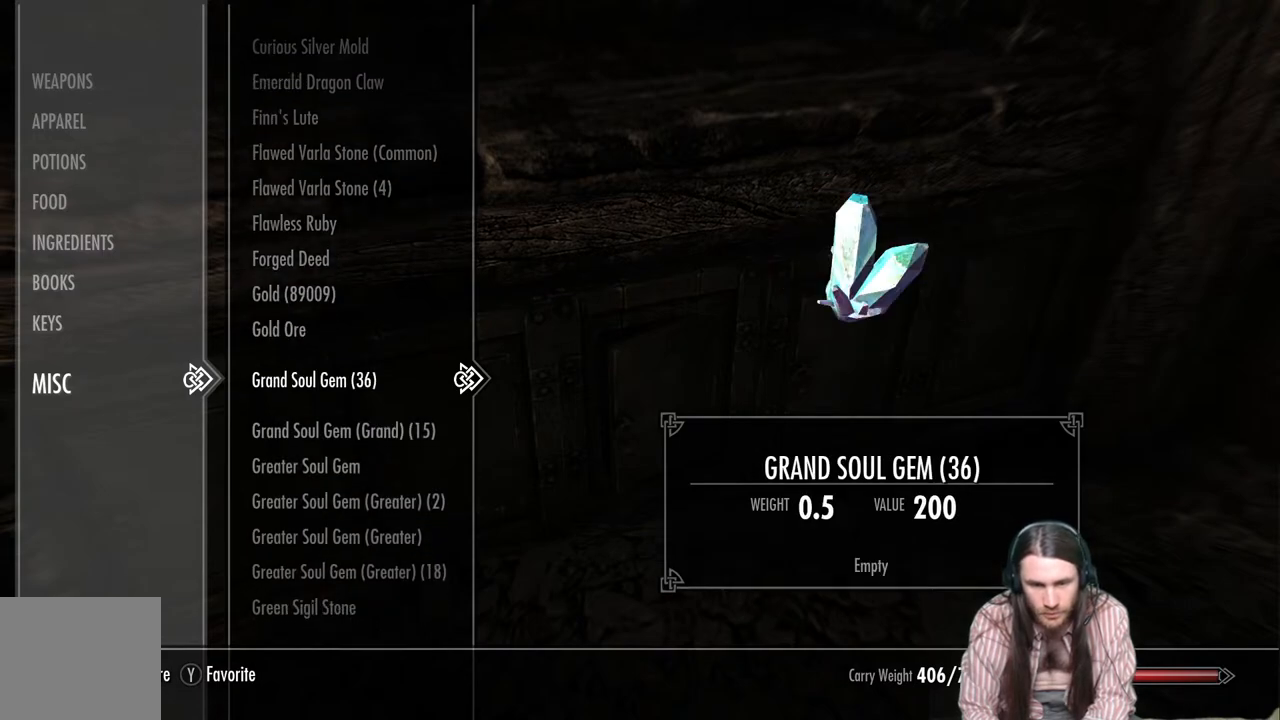
{"buttons": ["DPAD_DOWN"], "left_stick": "center", "right_stick": "center", "events": [[417, "DPAD_DOWN", "down"]]}
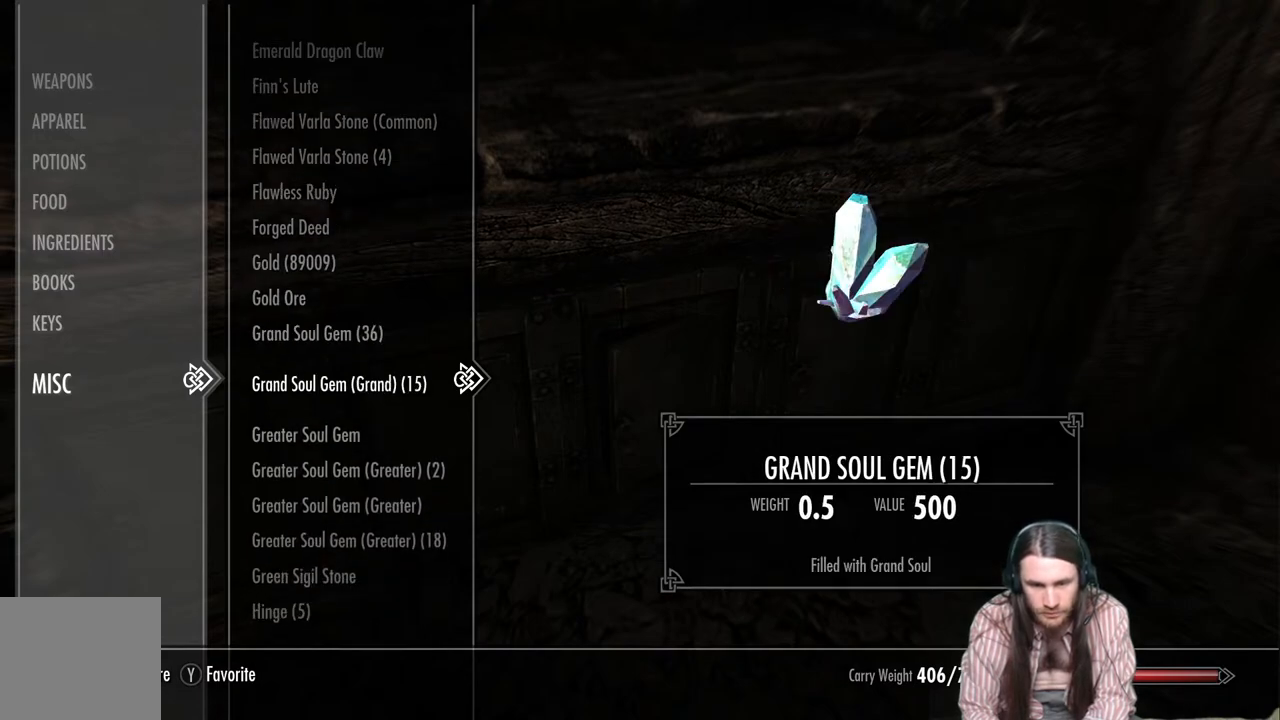
{"buttons": ["DPAD_DOWN"], "left_stick": "center", "right_stick": "center", "events": [[67, "DPAD_DOWN", "up"], [200, "DPAD_DOWN", "down"], [350, "DPAD_DOWN", "up"], [467, "DPAD_DOWN", "down"]]}